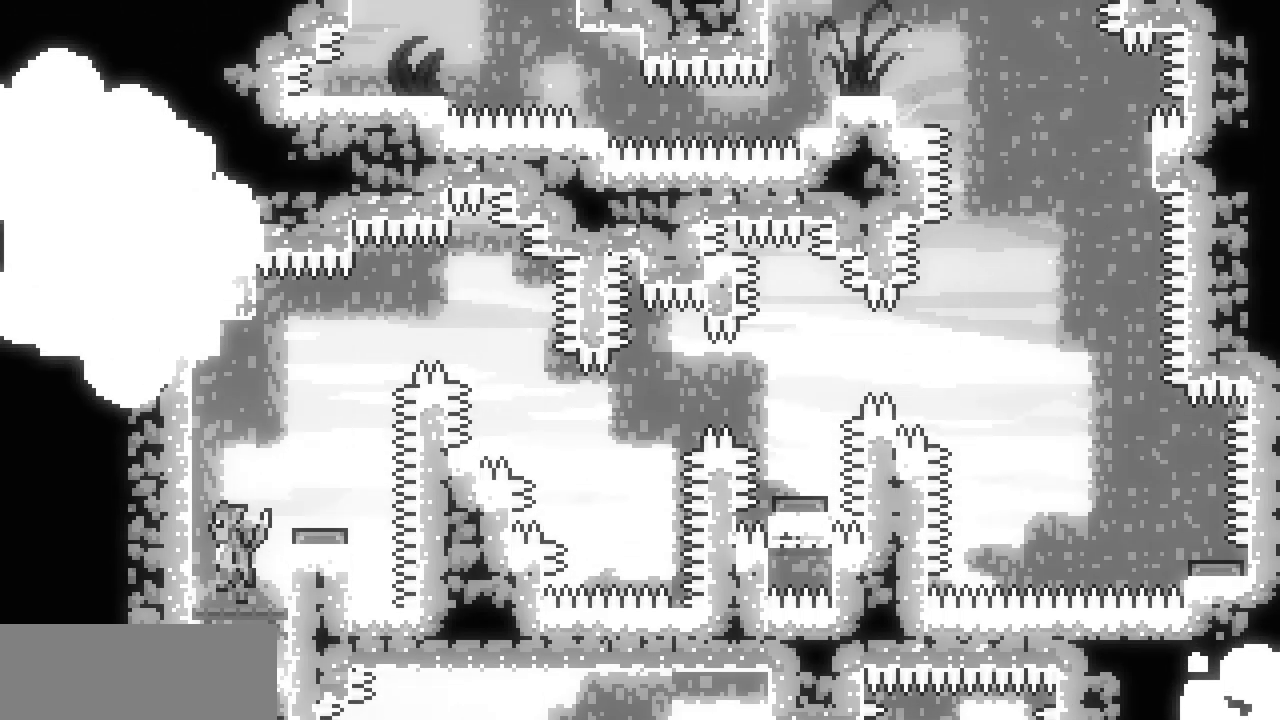
Gameplay with keyboard; each line is a JSON object with the keys held at the frame after it. "events" lists presses ("down") and releases ("up") of "c", "d", "down", "left", "right", "shift", "up", "x" and "z" between this image and that frame as [ms after this image, input, new state], when the widget could be followed in between. No other keys are recorded. Mouse input is not recorded.
{"keys": ["right"], "events": [[100, "right", "down"]]}
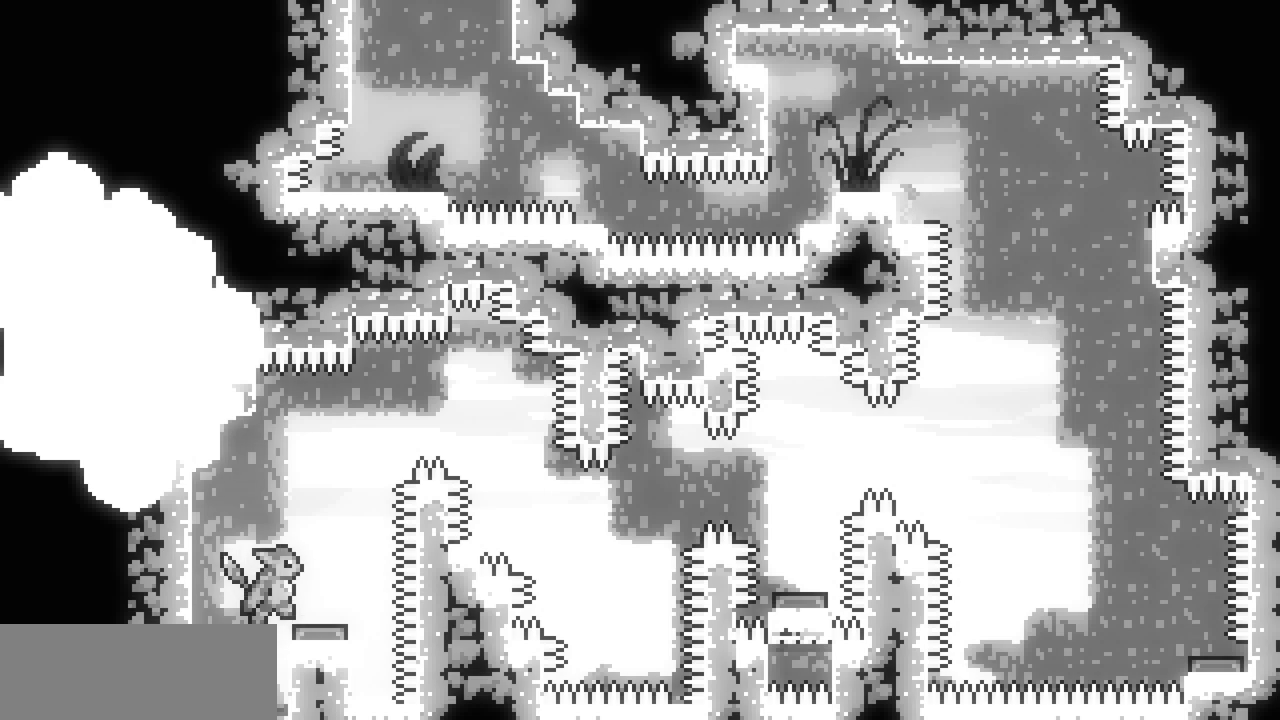
{"keys": ["right"], "events": [[50, "right", "up"], [283, "right", "down"]]}
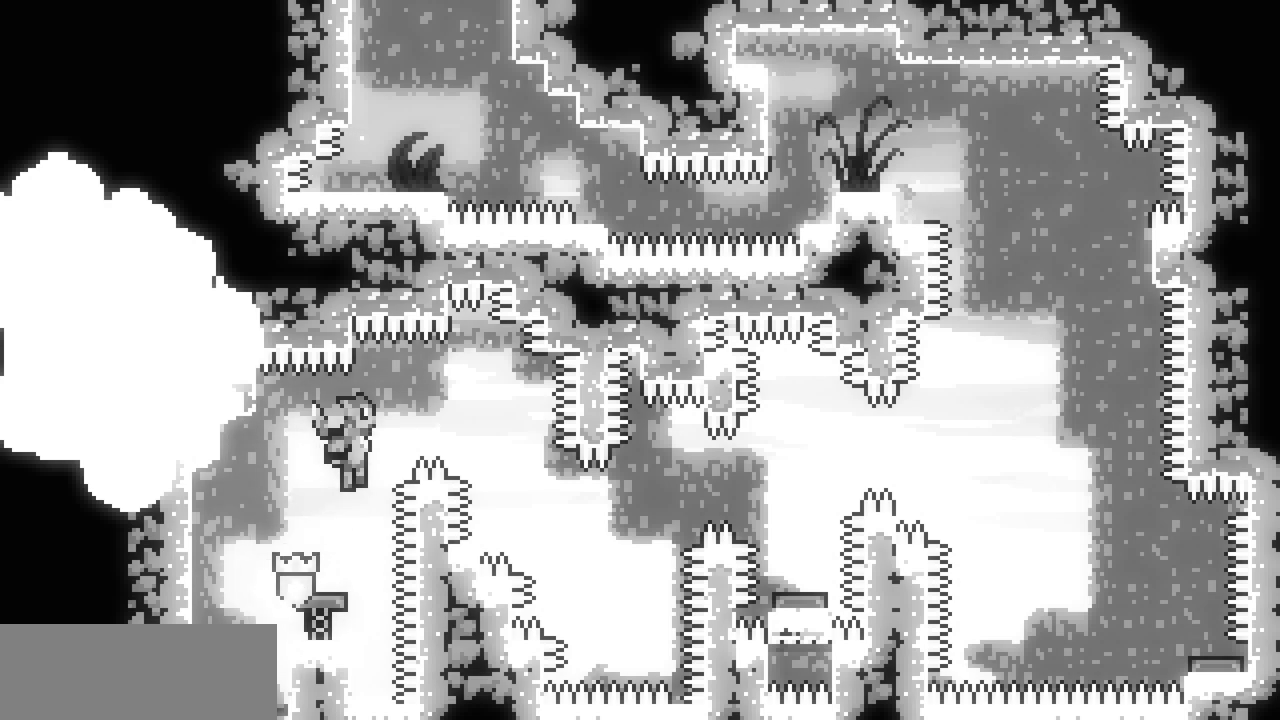
{"keys": ["right"], "events": [[350, "right", "up"], [433, "right", "down"]]}
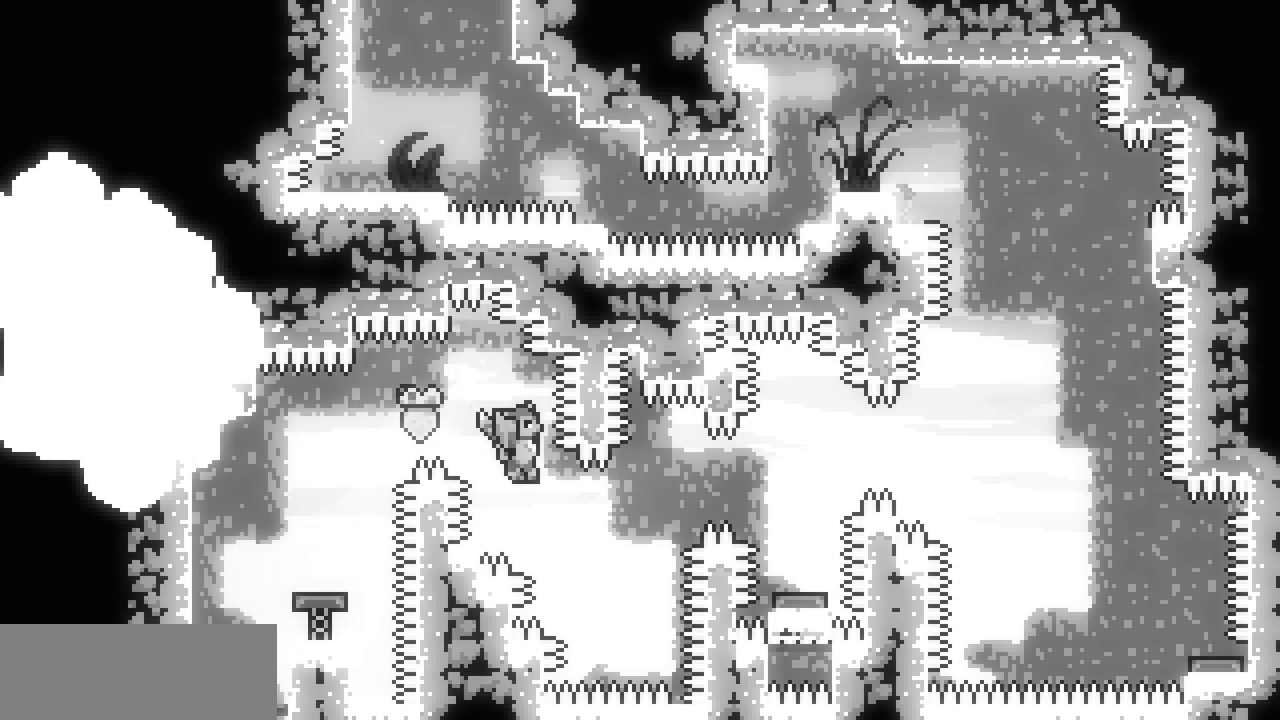
{"keys": ["right"], "events": [[117, "up", "down"], [217, "d", "down"], [350, "d", "up"], [433, "up", "up"]]}
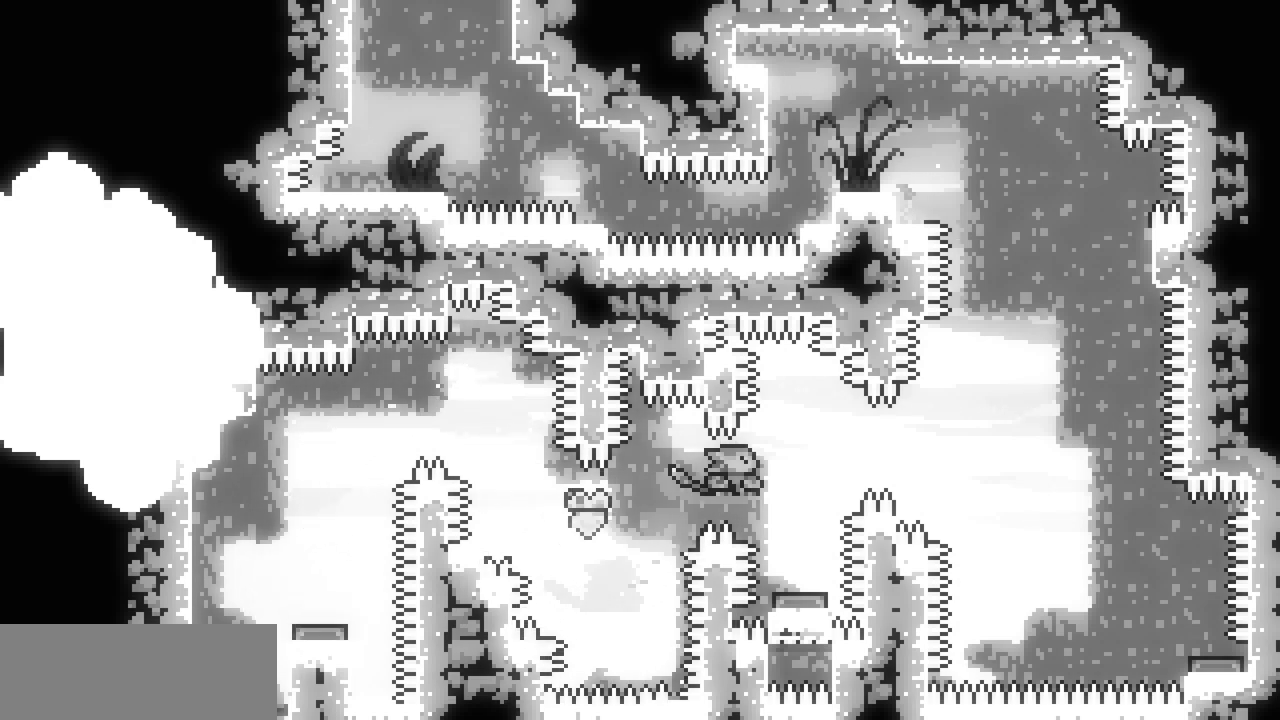
{"keys": [], "events": [[133, "right", "up"]]}
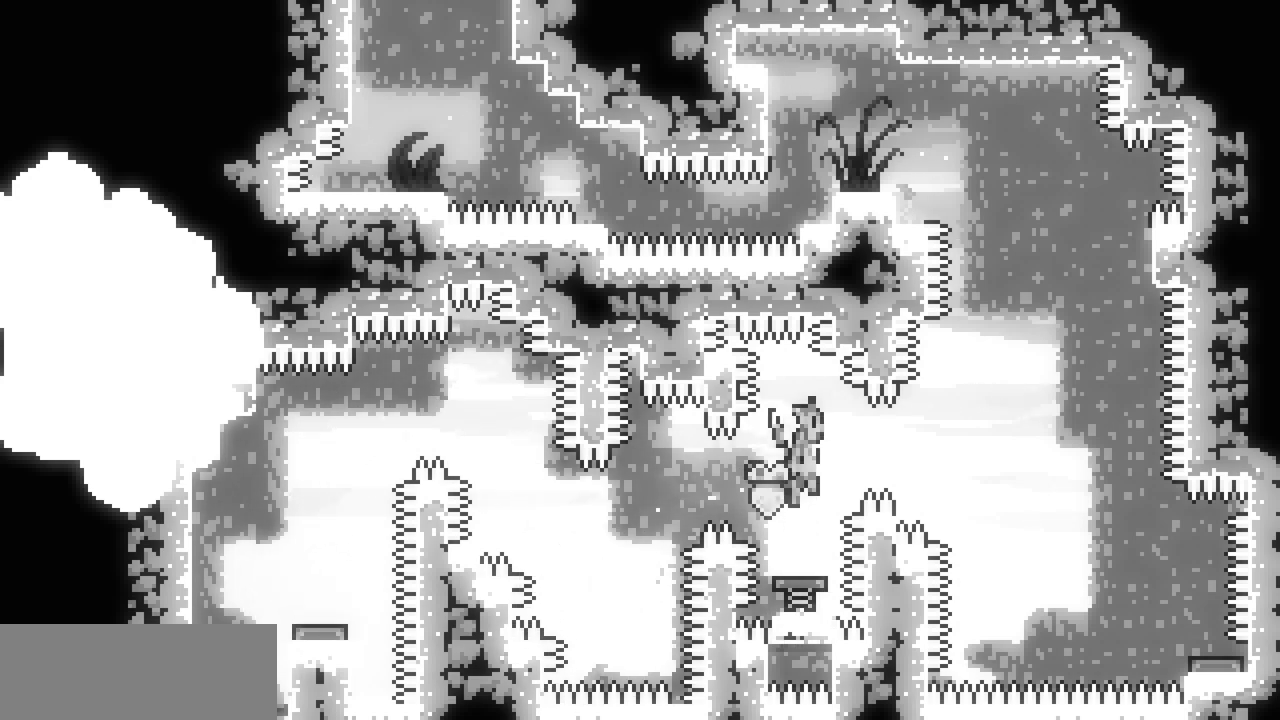
{"keys": ["right"], "events": [[450, "right", "down"]]}
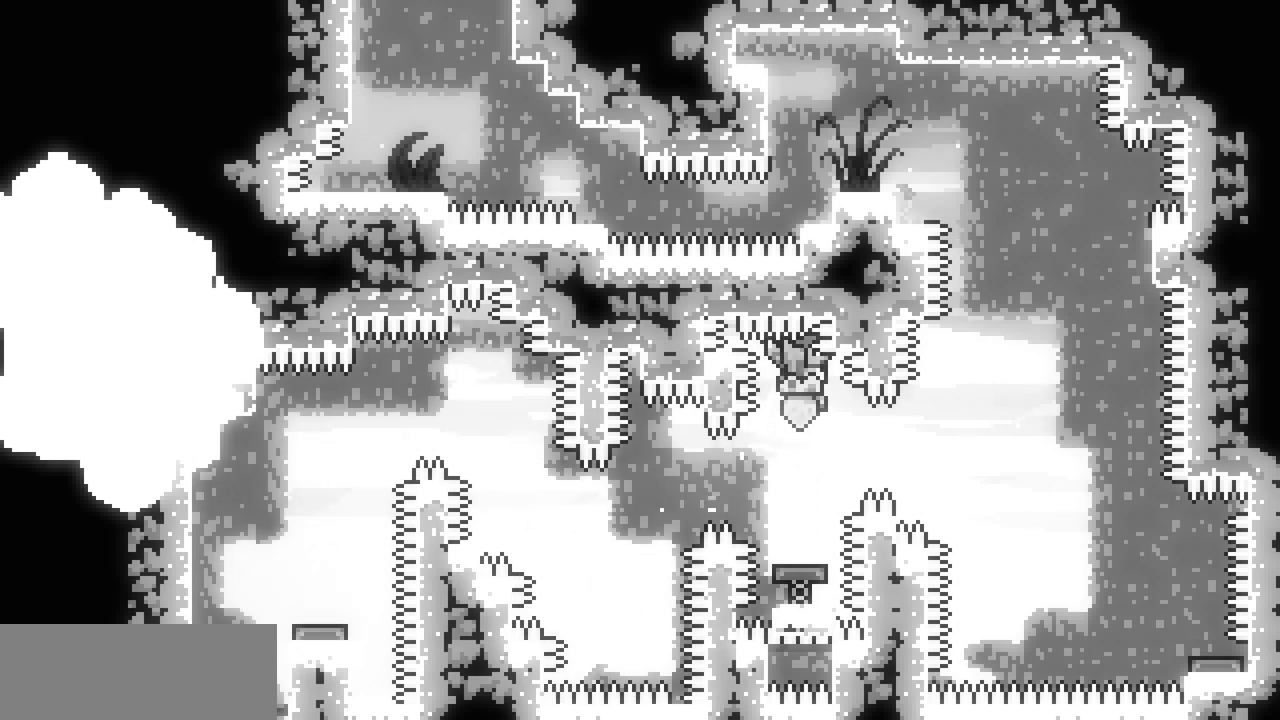
{"keys": ["right"], "events": [[117, "c", "down"], [267, "c", "up"]]}
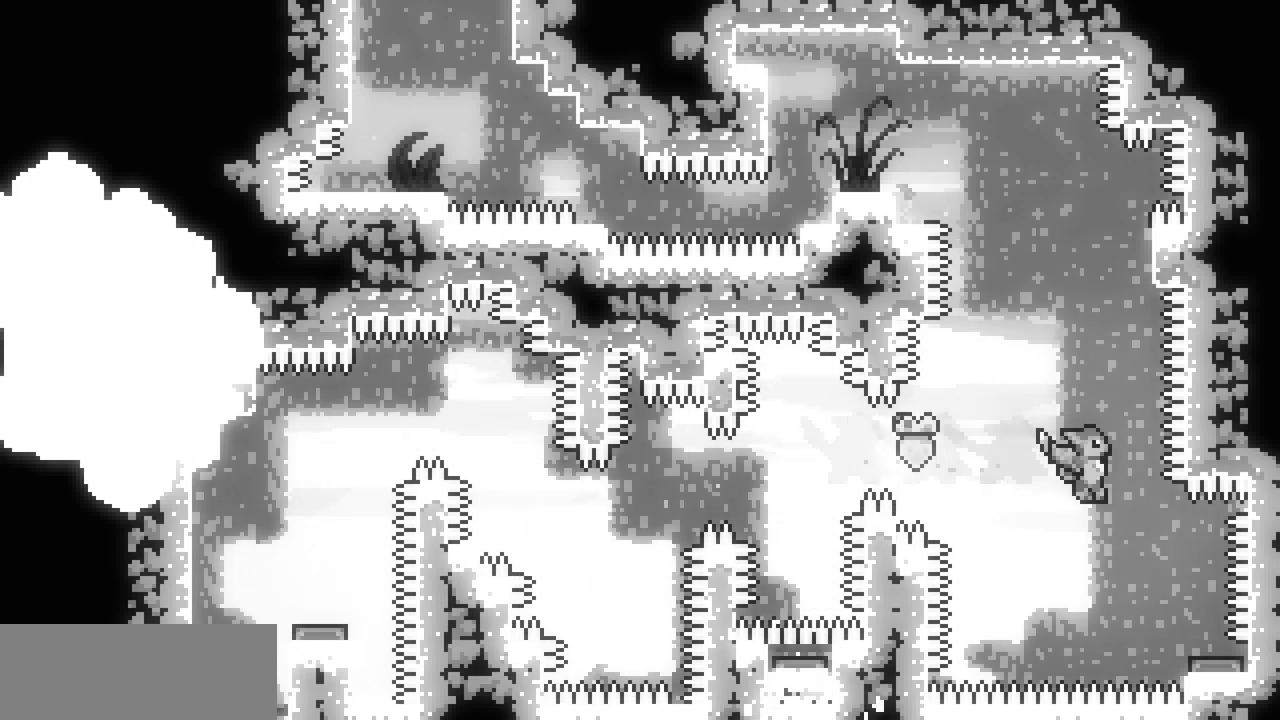
{"keys": [], "events": [[200, "right", "up"], [283, "left", "down"], [433, "left", "up"]]}
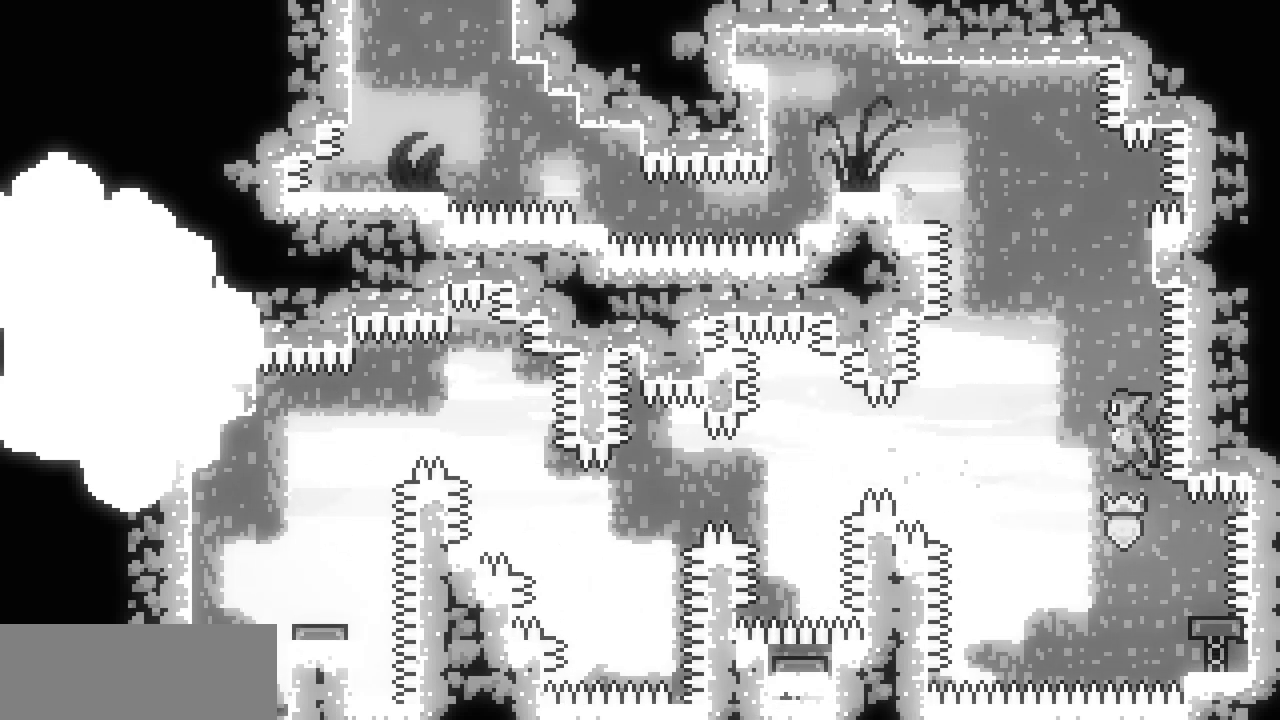
{"keys": ["left", "z"], "events": [[150, "up", "down"], [217, "c", "down"], [350, "c", "up"], [417, "left", "down"], [433, "up", "up"], [433, "z", "down"]]}
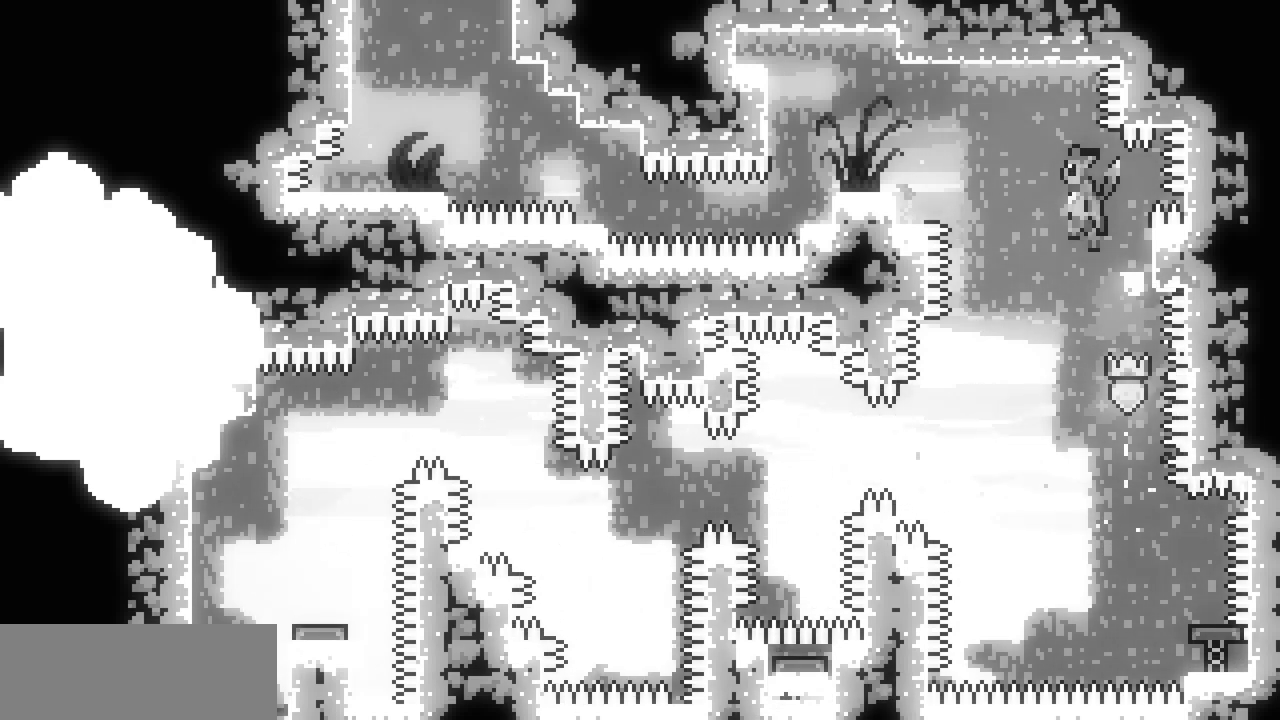
{"keys": ["left"], "events": [[433, "z", "up"]]}
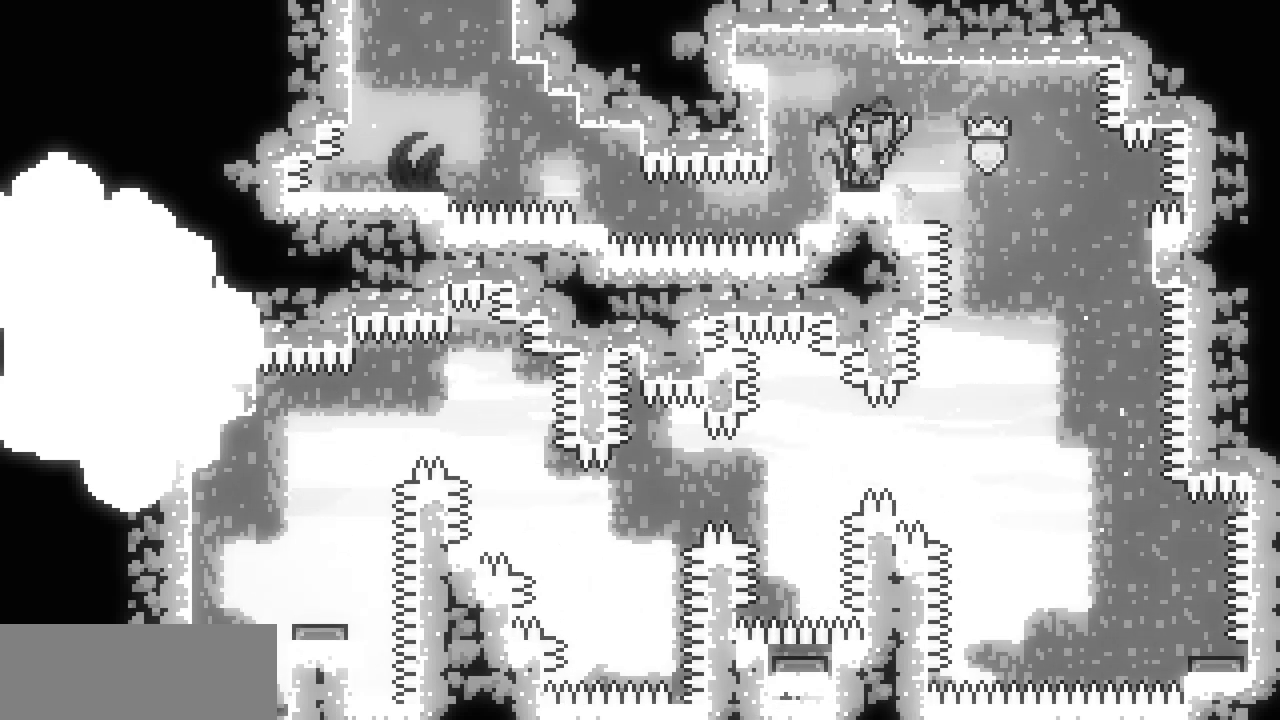
{"keys": [], "events": [[150, "left", "up"], [300, "right", "down"], [483, "right", "up"]]}
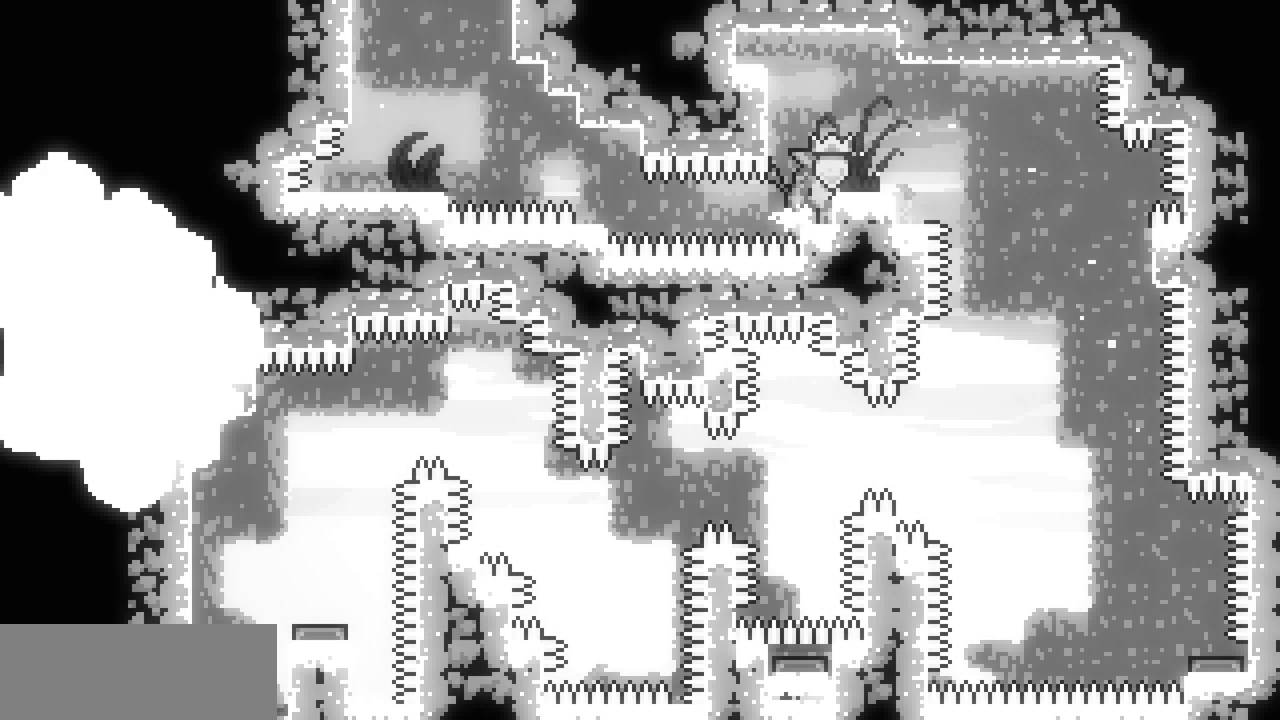
{"keys": ["down", "left"], "events": [[67, "down", "down"], [67, "right", "down"], [100, "c", "down"], [250, "c", "up"], [333, "right", "up"], [383, "left", "down"]]}
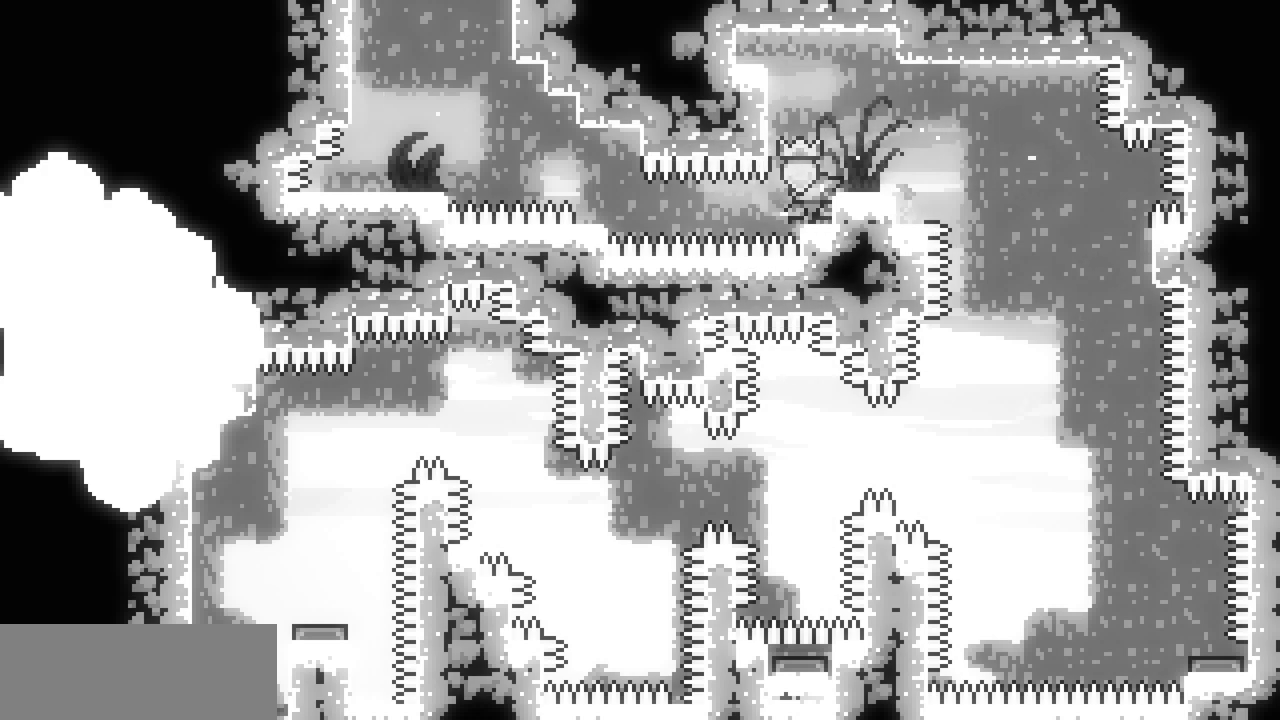
{"keys": ["up"], "events": [[83, "down", "up"], [83, "left", "up"], [267, "c", "down"], [433, "c", "up"], [483, "up", "down"]]}
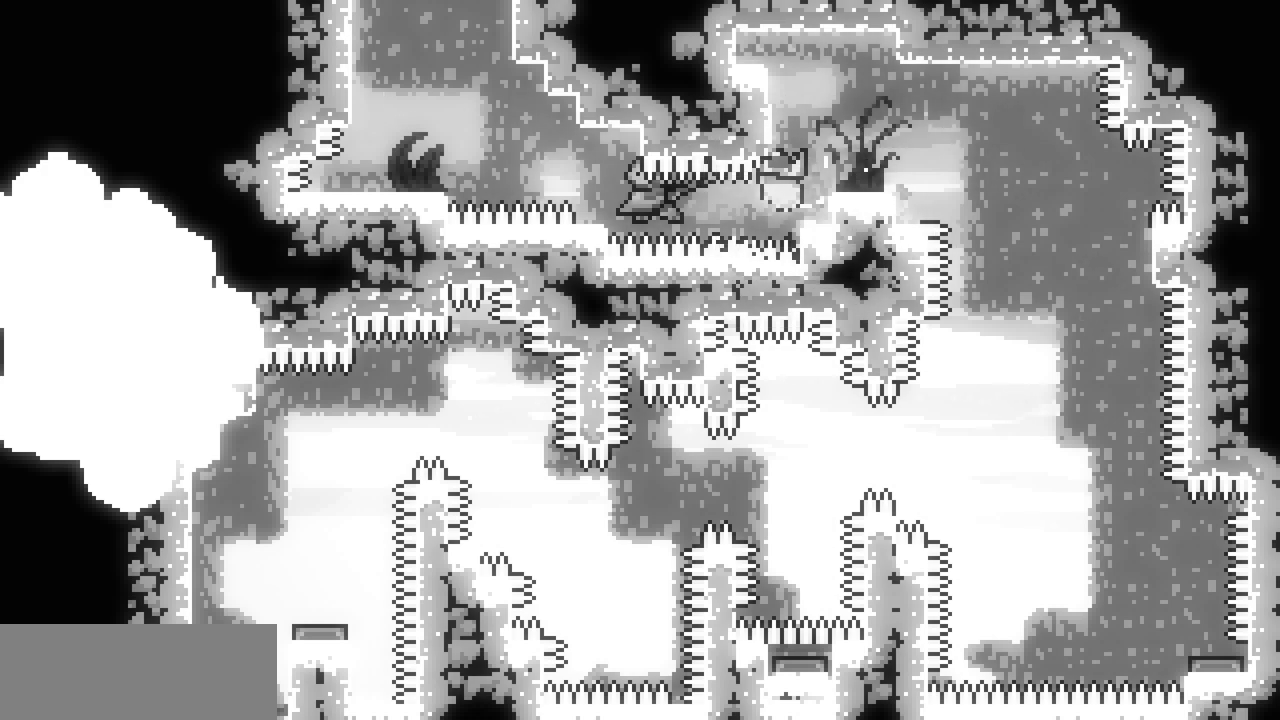
{"keys": [], "events": [[33, "c", "down"], [267, "c", "up"], [283, "up", "up"]]}
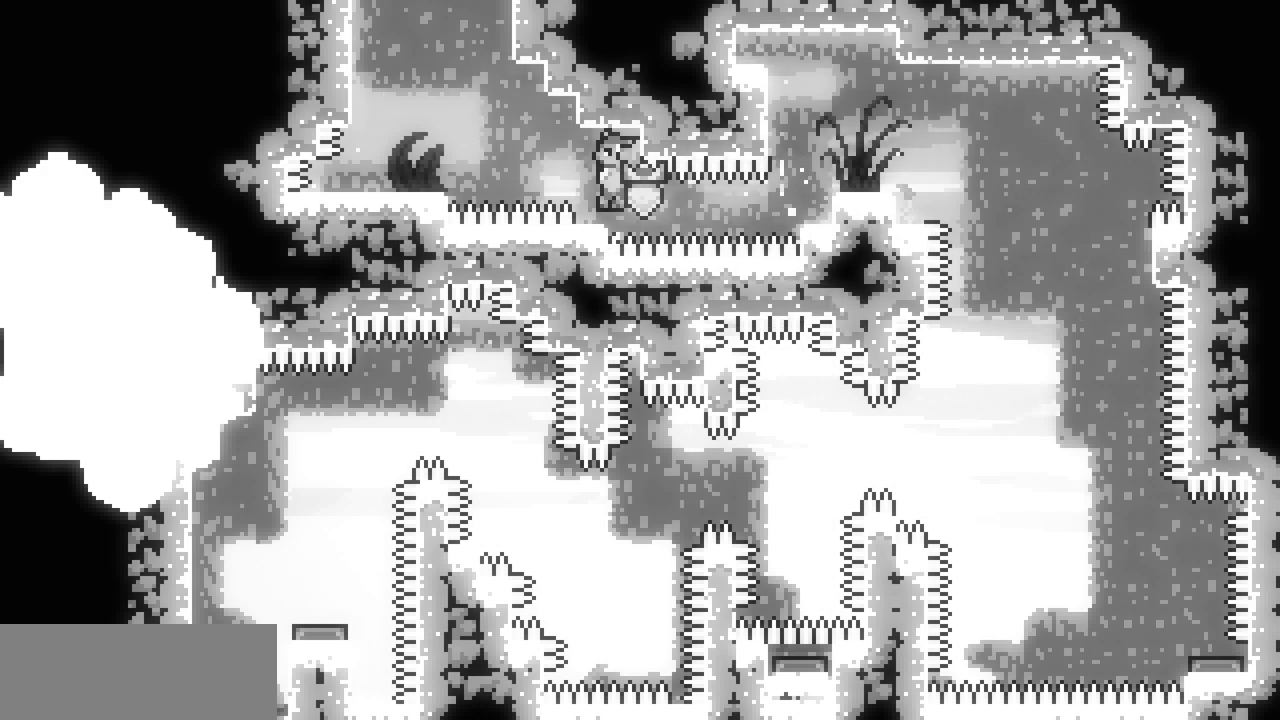
{"keys": [], "events": [[67, "c", "down"], [67, "left", "down"], [67, "up", "down"], [233, "c", "up"], [233, "up", "up"], [450, "left", "up"]]}
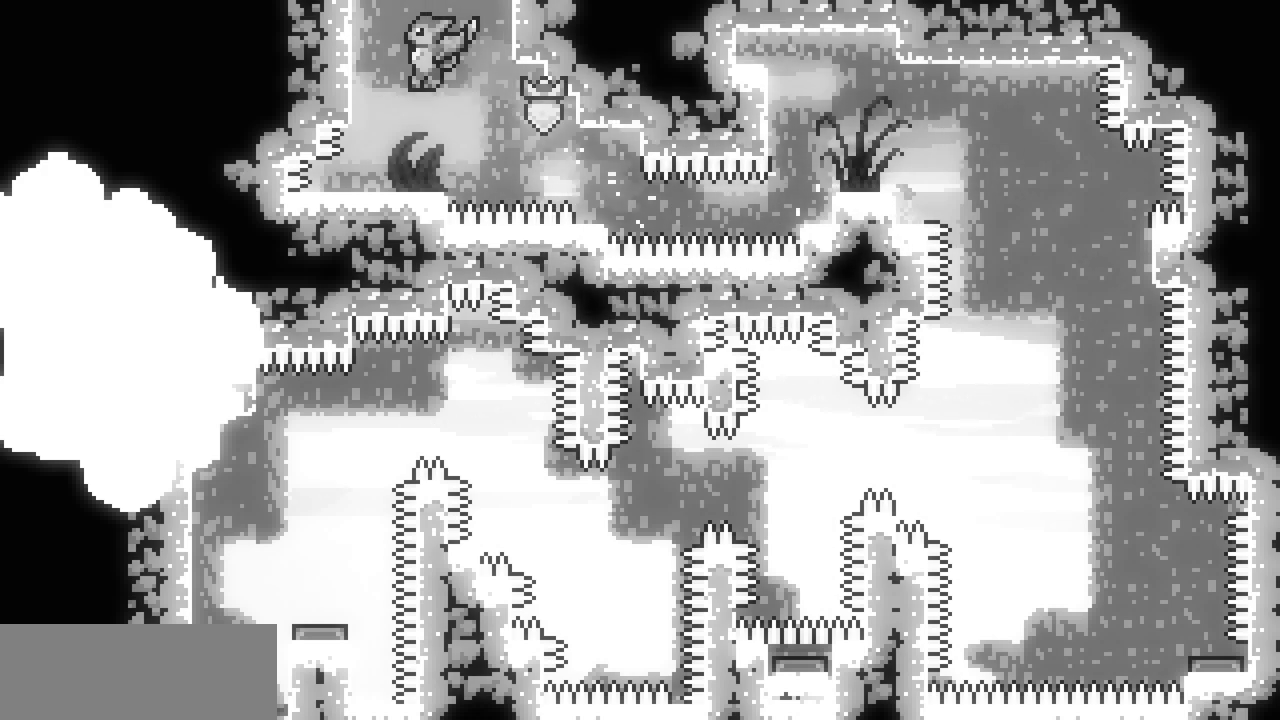
{"keys": ["left", "z"], "events": [[250, "z", "down"], [283, "left", "down"]]}
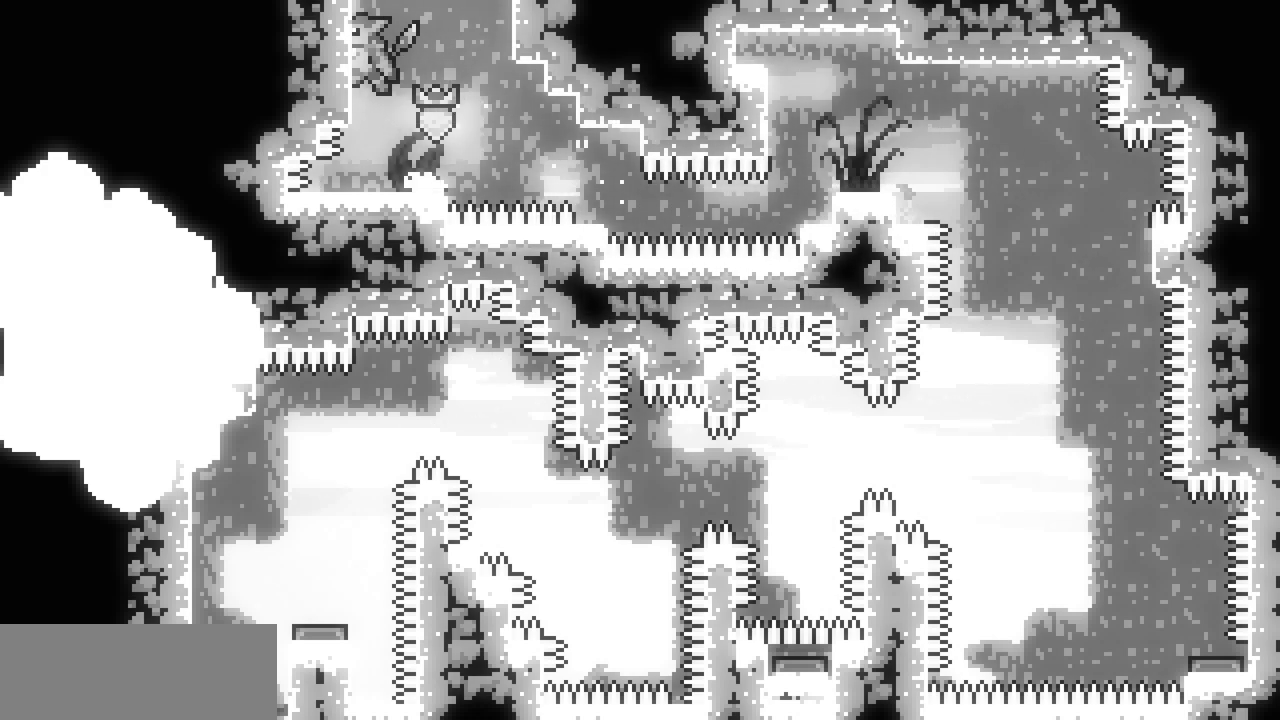
{"keys": ["right"], "events": [[17, "up", "down"], [67, "c", "down"], [67, "left", "up"], [67, "z", "up"], [233, "c", "up"], [350, "right", "down"], [400, "up", "up"]]}
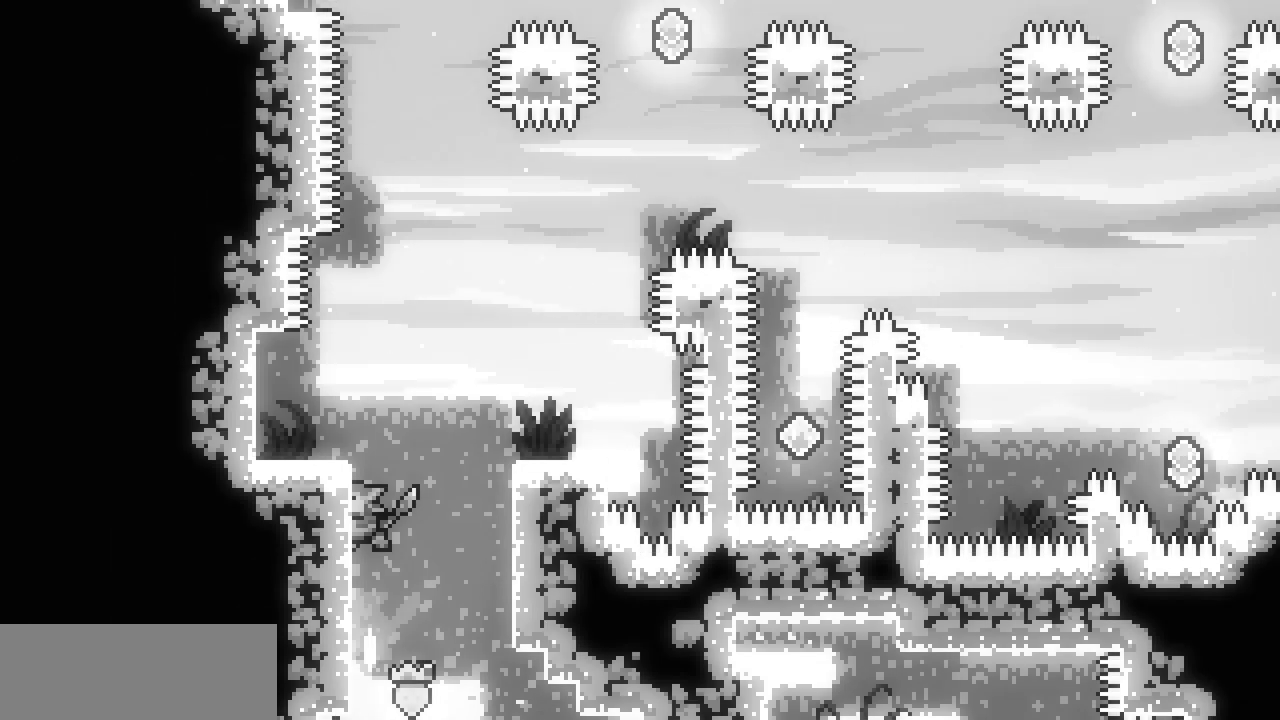
{"keys": ["right"], "events": [[233, "right", "up"], [500, "right", "down"]]}
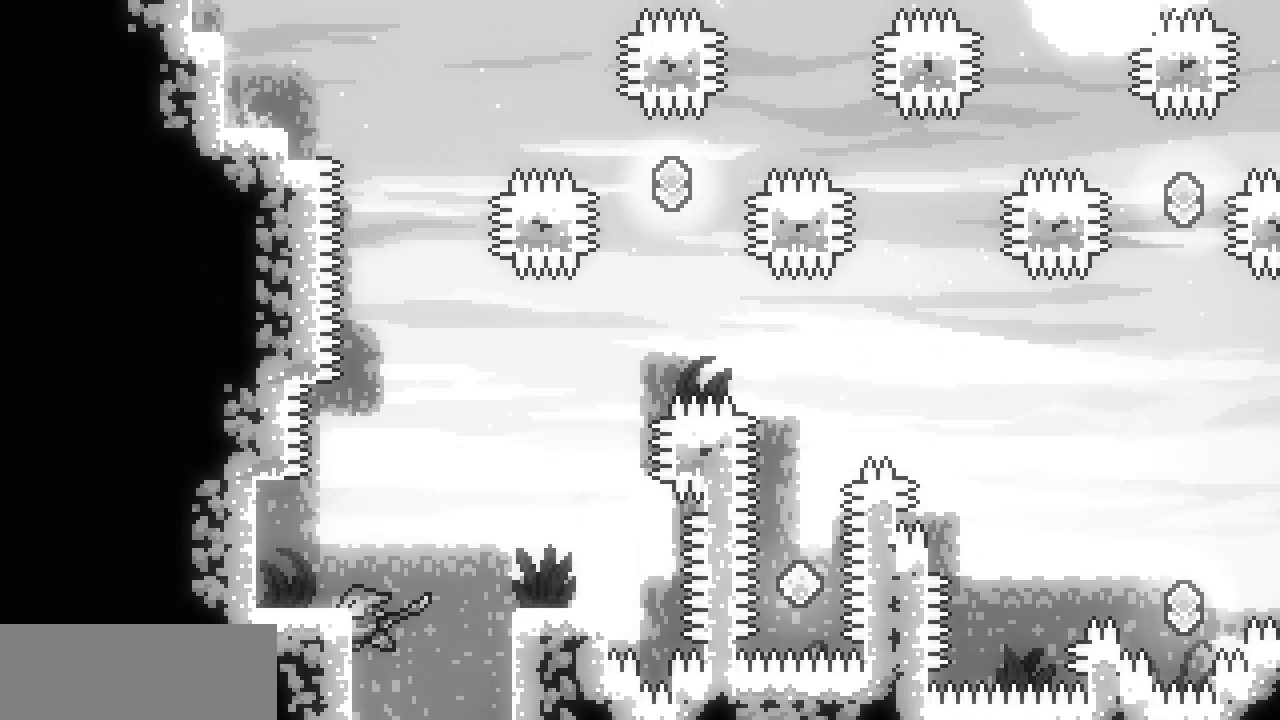
{"keys": ["right", "z"], "events": [[33, "z", "down"]]}
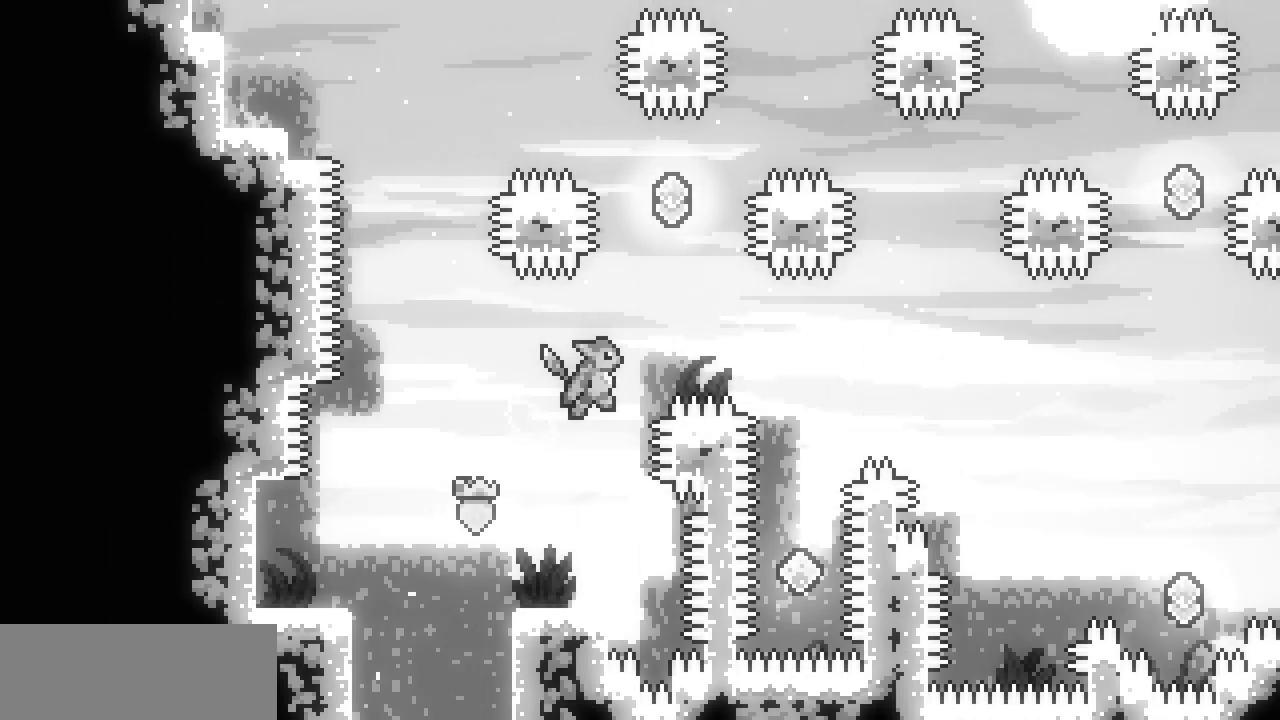
{"keys": ["right"], "events": [[50, "up", "down"], [83, "right", "up"], [100, "c", "down"], [100, "z", "up"], [267, "c", "up"], [283, "right", "down"], [317, "up", "up"]]}
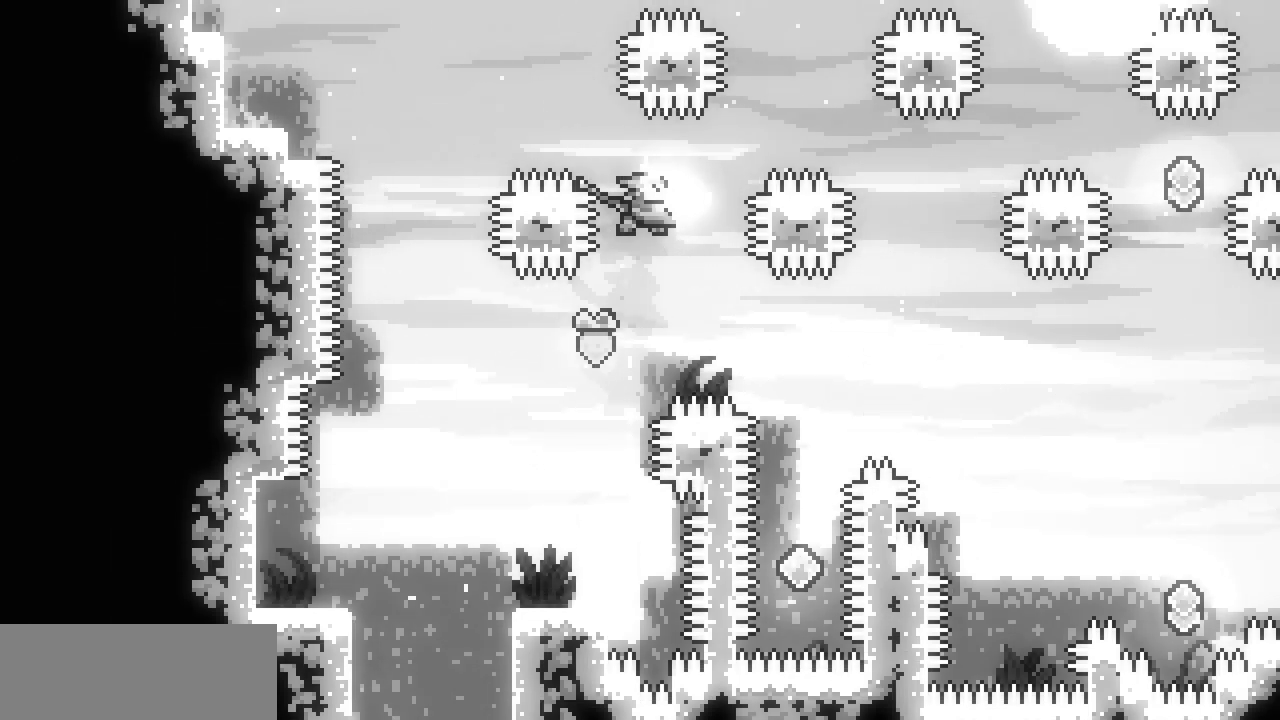
{"keys": ["left", "up"], "events": [[67, "left", "down"], [67, "right", "up"], [67, "up", "down"], [83, "c", "down"], [250, "c", "up"]]}
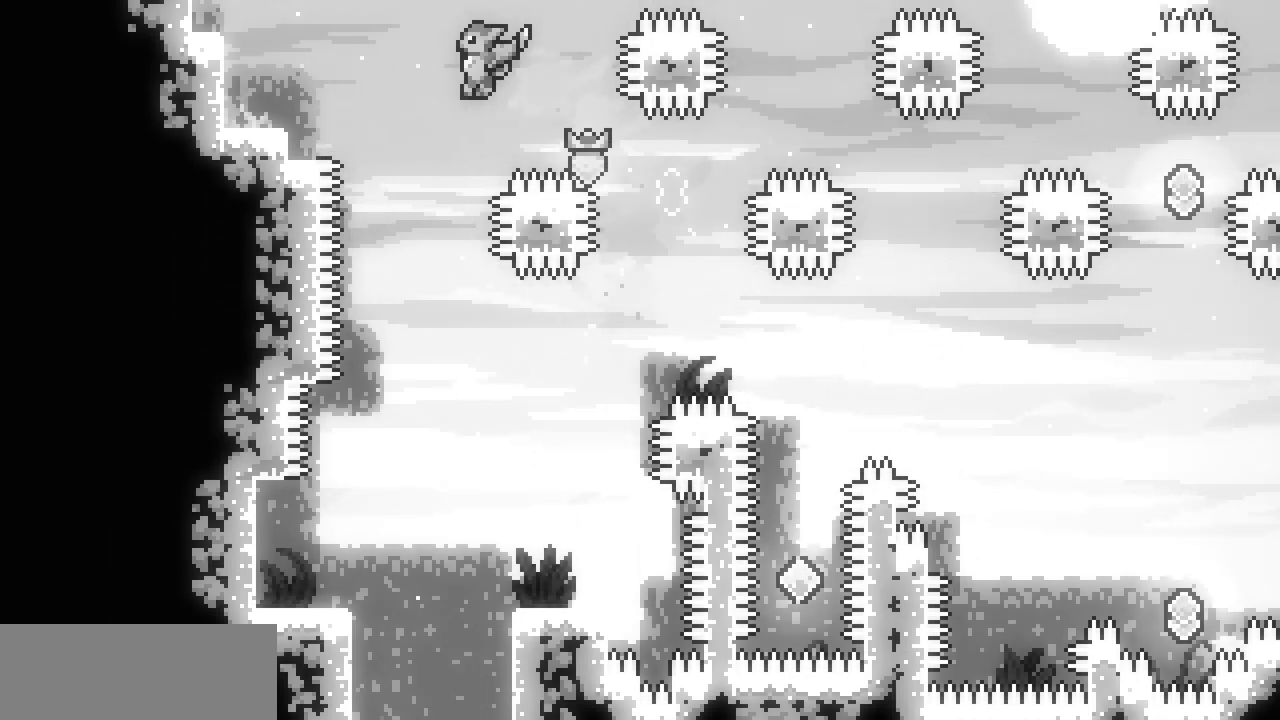
{"keys": ["left", "up"], "events": [[133, "c", "down"], [300, "c", "up"]]}
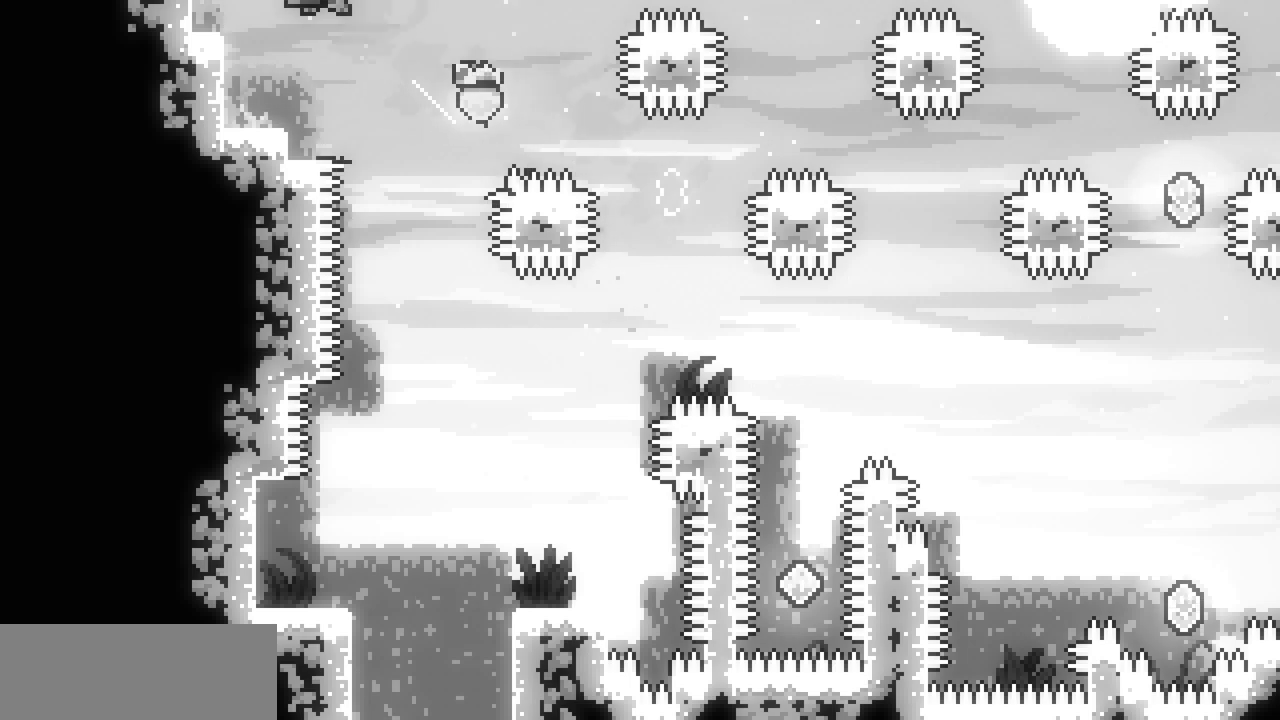
{"keys": ["left", "x"], "events": [[17, "up", "up"], [333, "x", "down"]]}
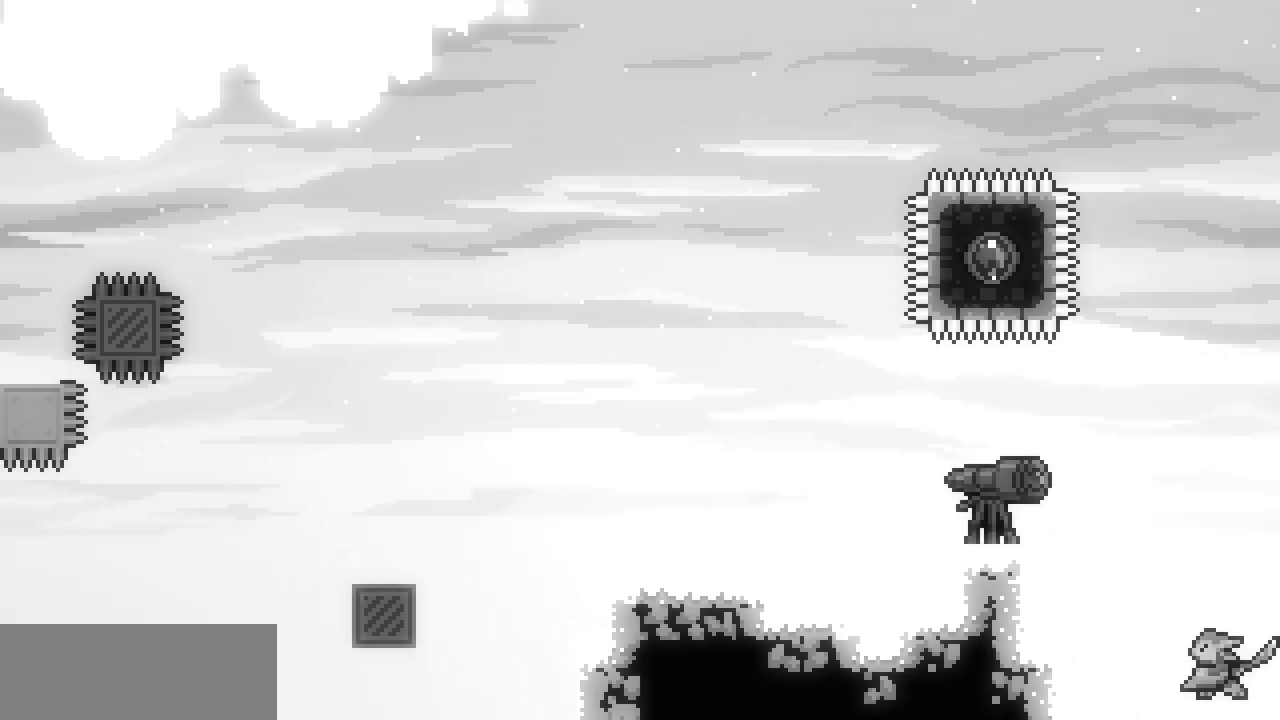
{"keys": ["left", "x"], "events": []}
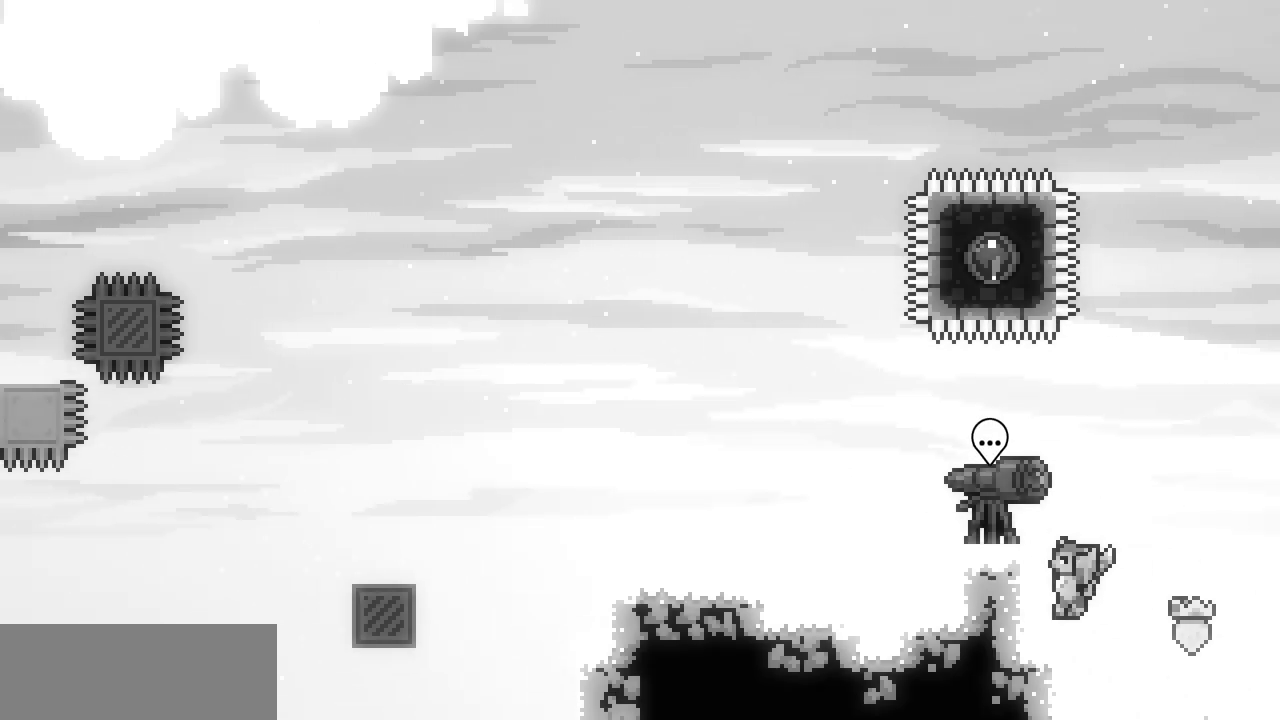
{"keys": ["c", "left"], "events": [[67, "z", "down"], [150, "shift", "down"], [267, "shift", "up"], [267, "x", "up"], [267, "z", "up"], [483, "c", "down"]]}
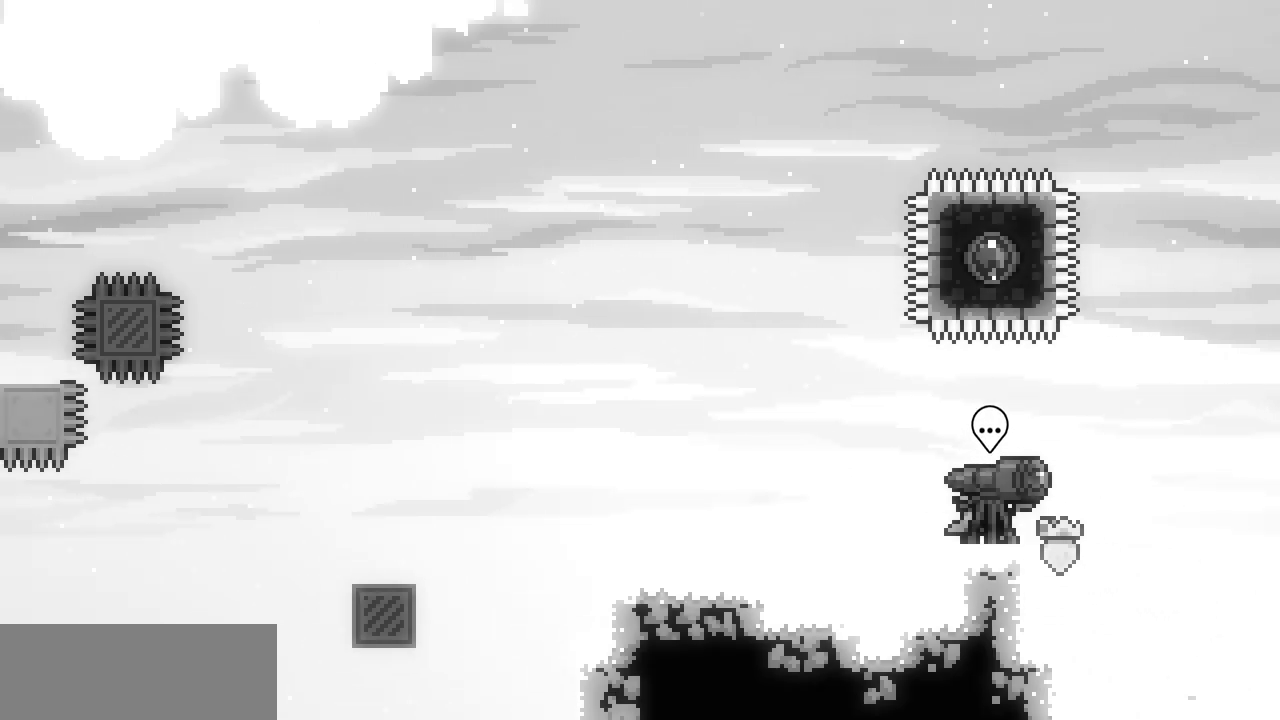
{"keys": [], "events": [[50, "z", "down"], [100, "c", "up"], [117, "z", "up"], [233, "left", "up"]]}
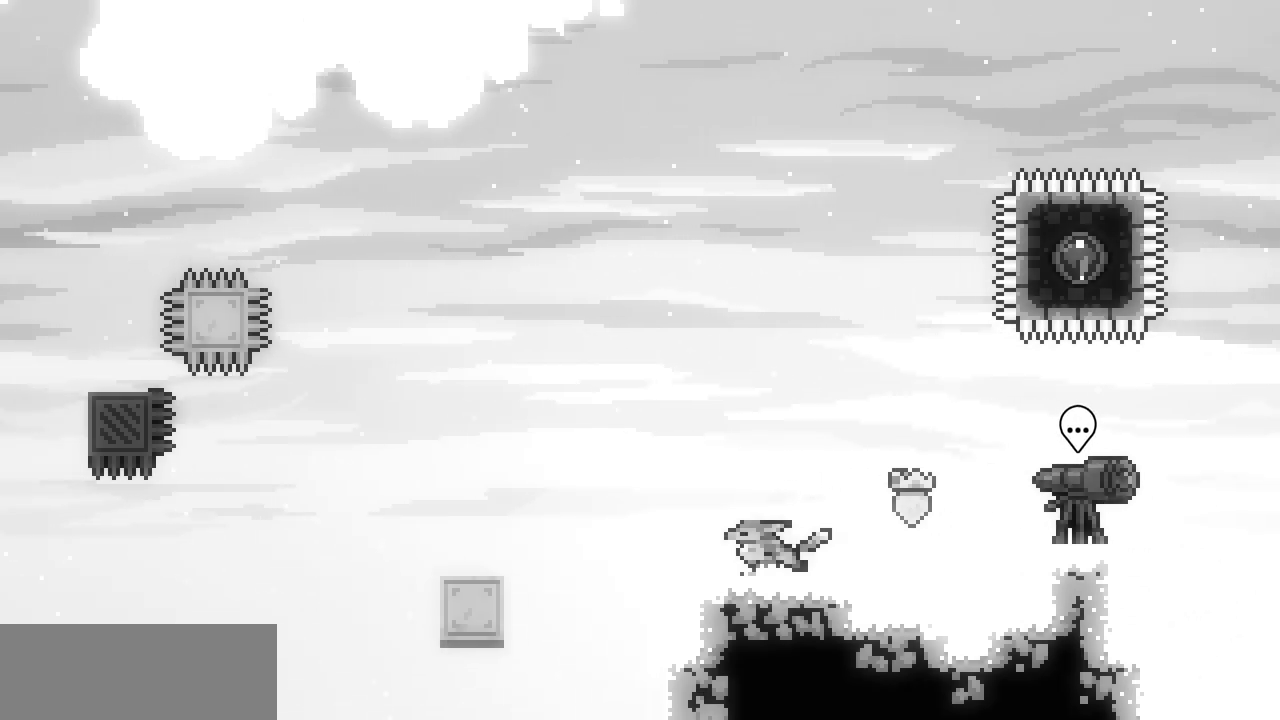
{"keys": [], "events": [[250, "left", "down"], [317, "left", "up"]]}
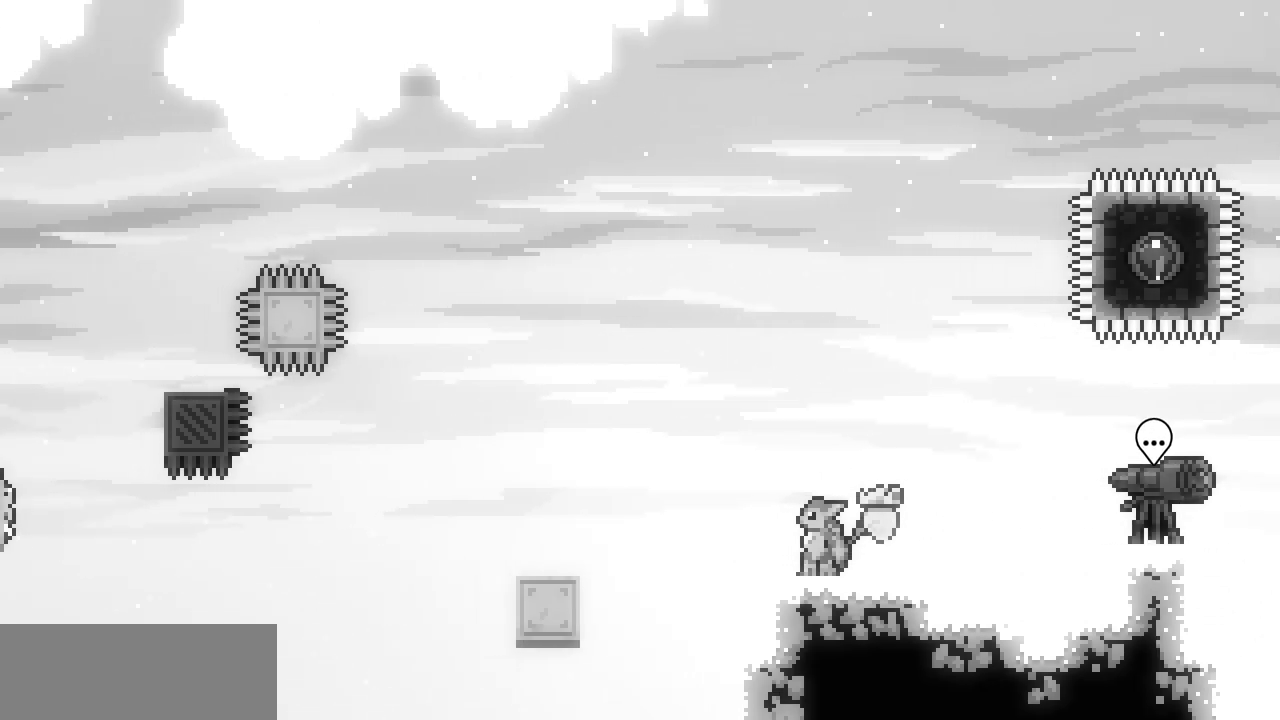
{"keys": [], "events": []}
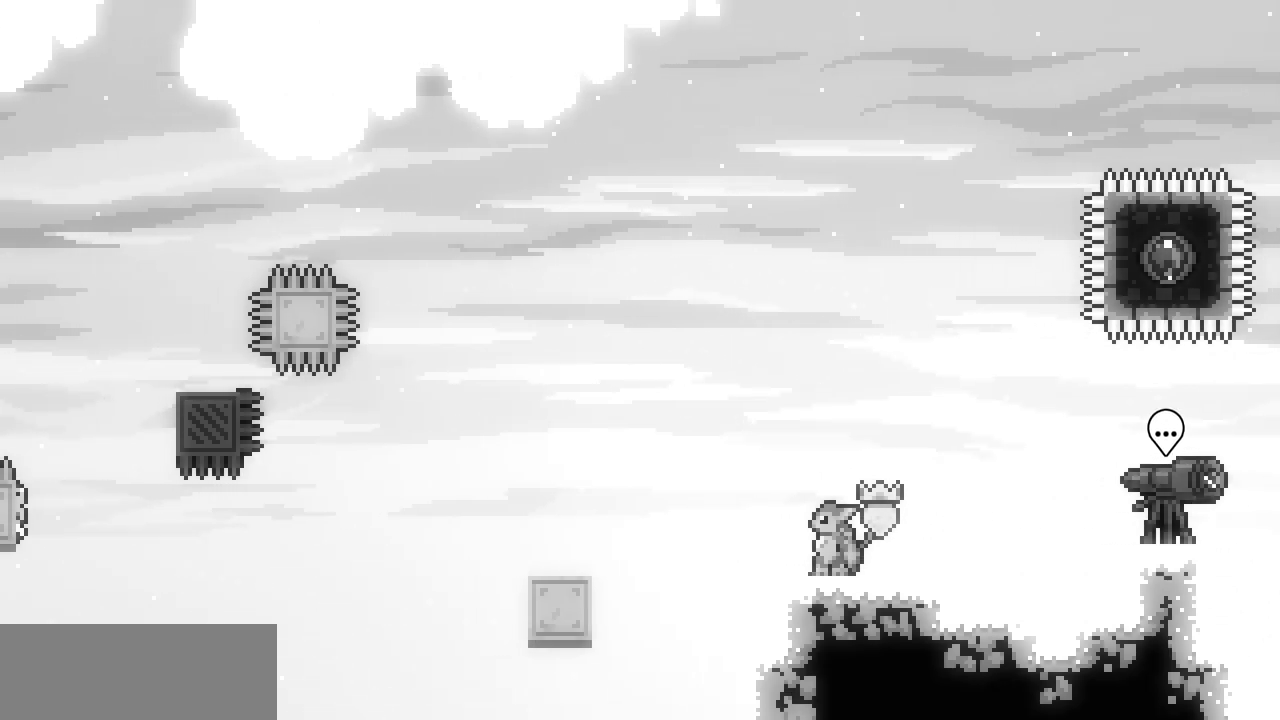
{"keys": [], "events": []}
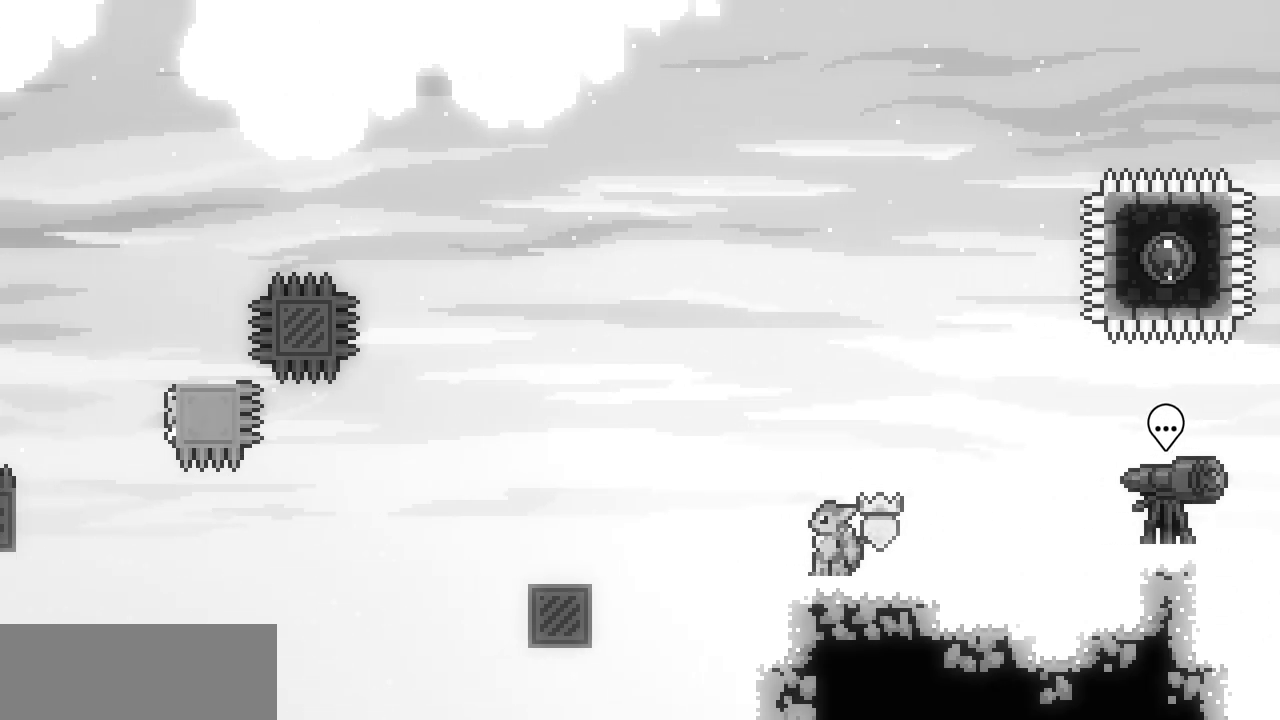
{"keys": [], "events": []}
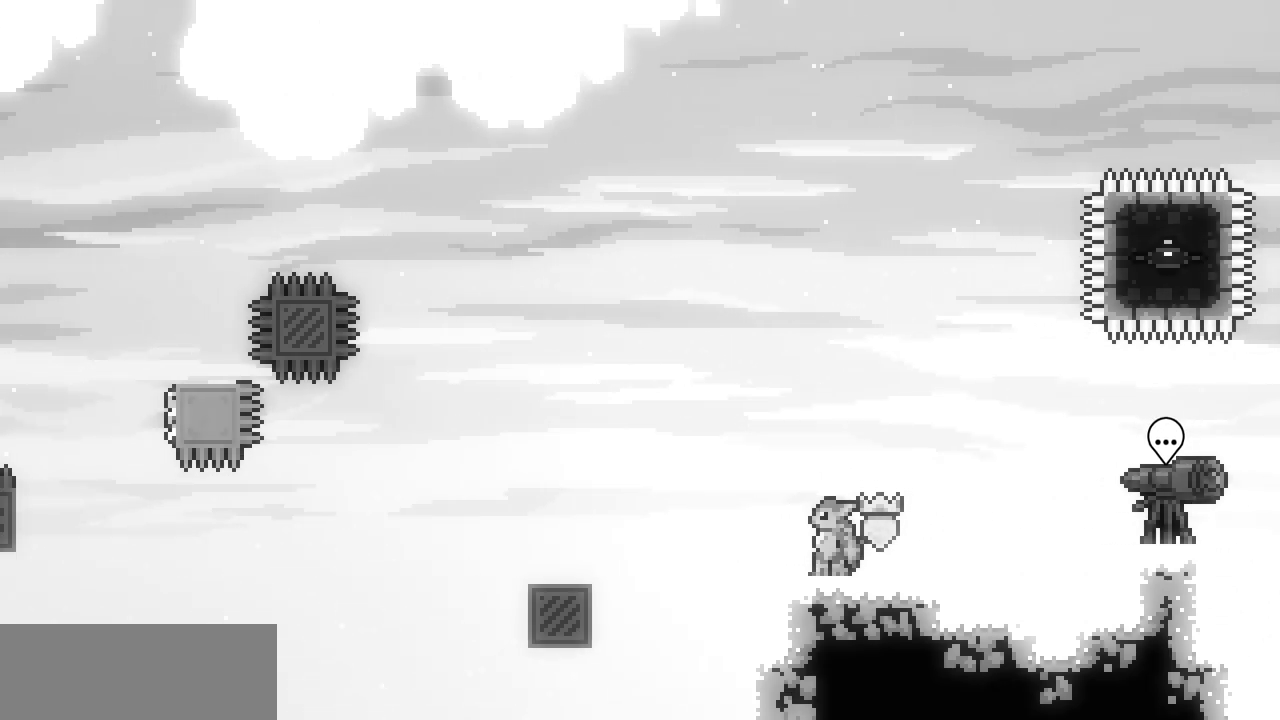
{"keys": ["left", "z"], "events": [[333, "left", "down"], [450, "z", "down"]]}